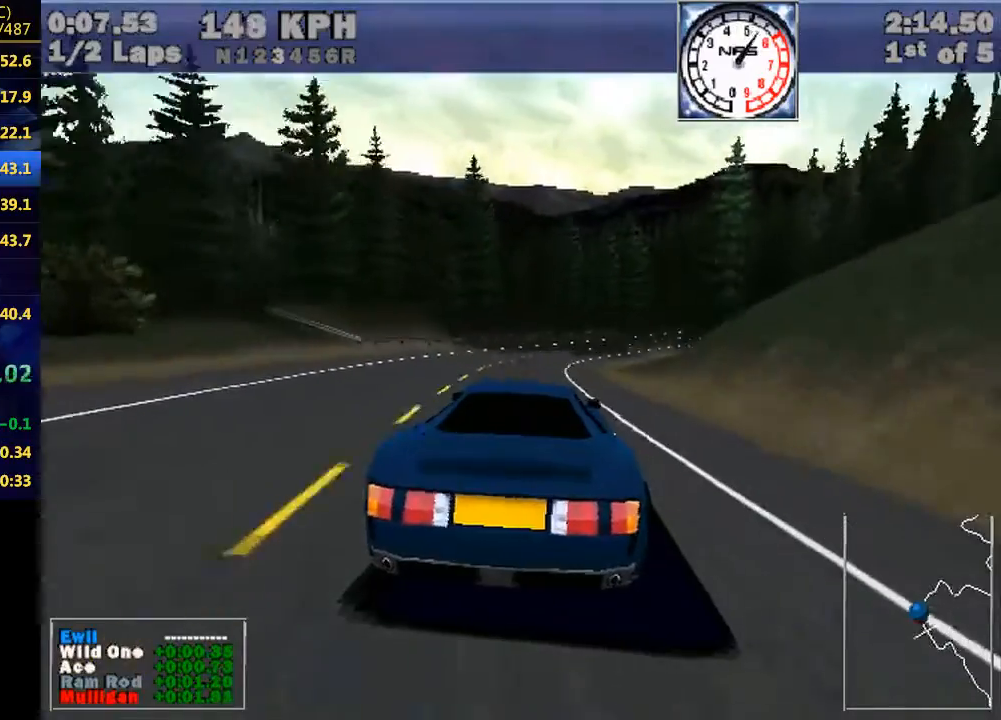
Gameplay with keyboard; each line is a JSON object with the keys held at the frame after it. "events" lists presses ("down") and releases ("up") of "down", "e", "escape", "left", "r", "return", "right", "space" and "up" between this image and that frame as [ms after this image, input, new state], when the widget could be followed in between. No other keys are recorded. Mouse input is not recorded. Not read: w.
{"keys": ["right"], "events": [[100, "right", "down"], [233, "up", "down"], [300, "up", "up"], [333, "right", "up"], [467, "right", "down"]]}
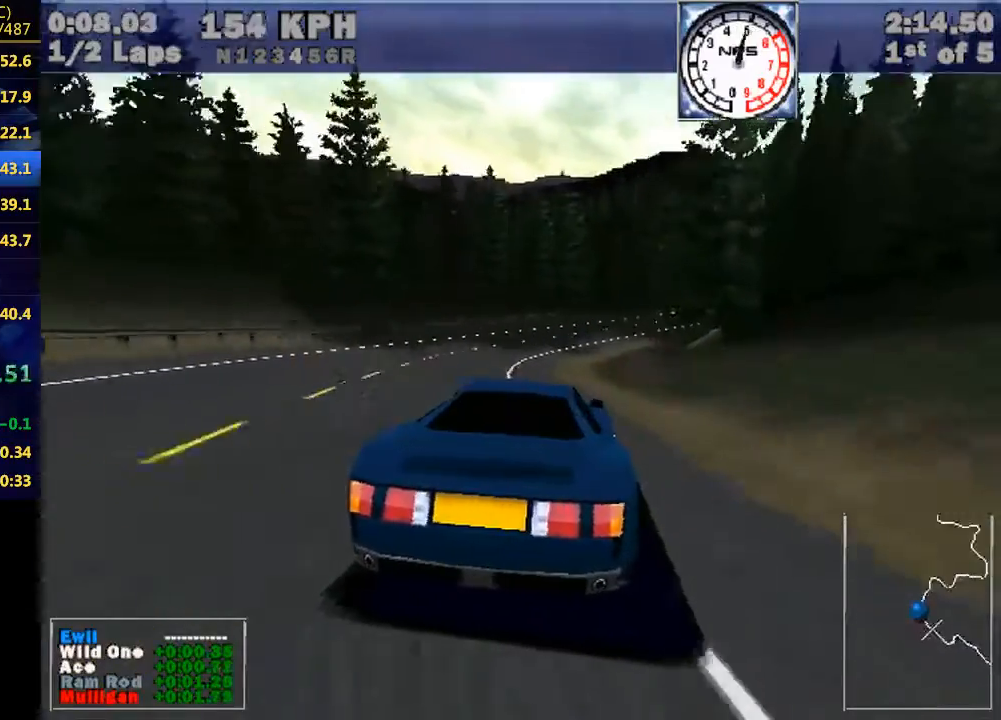
{"keys": [], "events": [[133, "right", "up"], [267, "right", "down"], [433, "right", "up"]]}
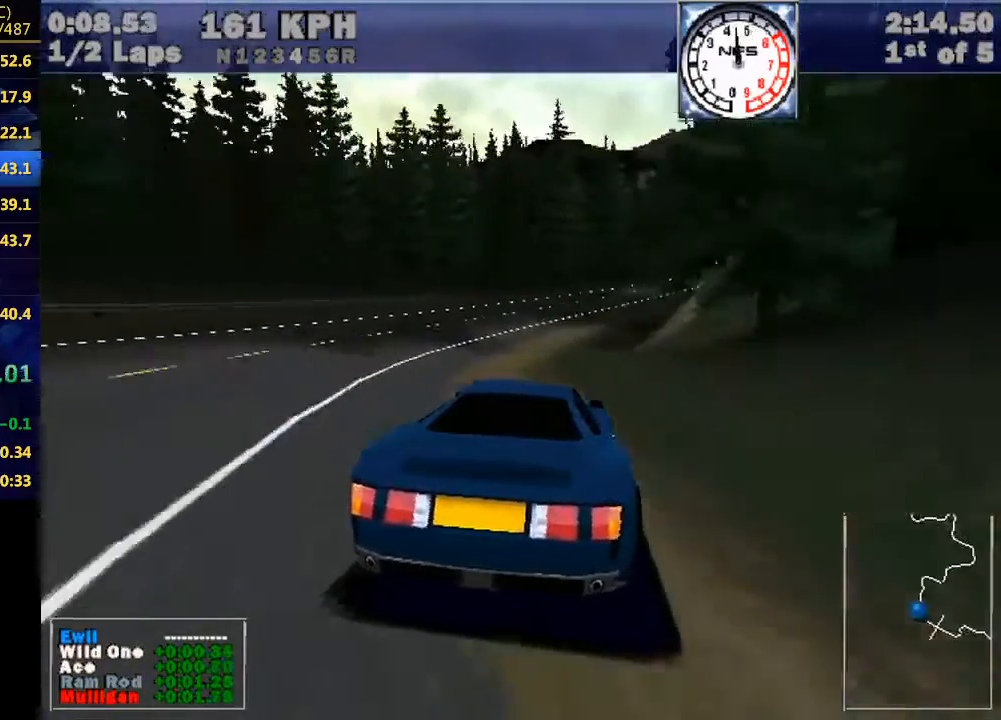
{"keys": ["right"], "events": [[100, "right", "down"], [233, "right", "up"], [367, "right", "down"]]}
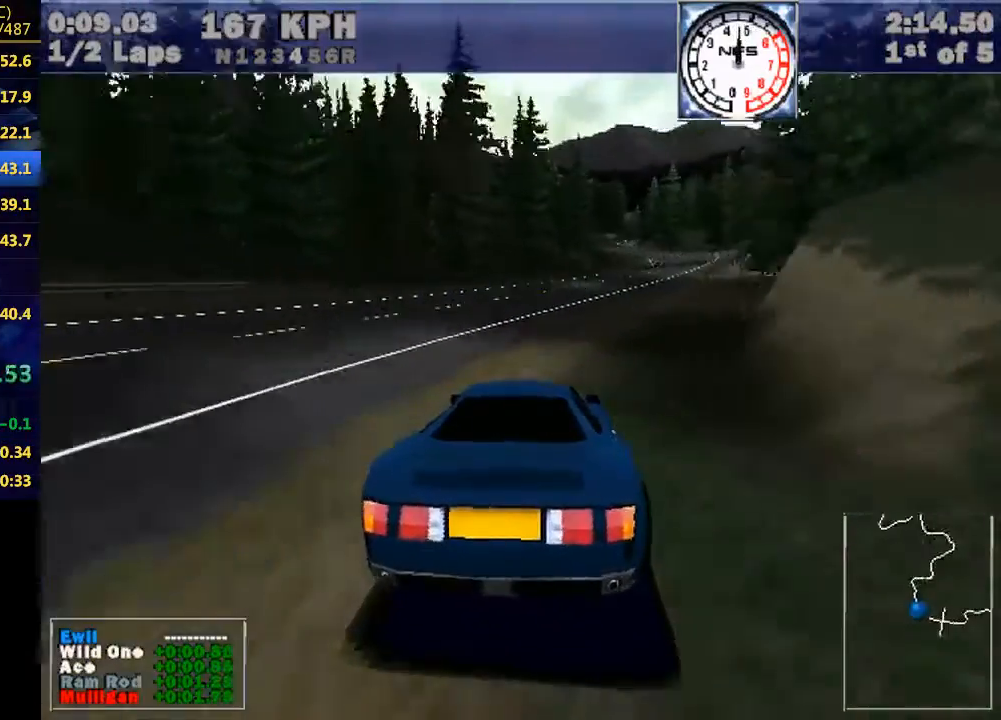
{"keys": ["right"], "events": [[67, "right", "up"], [133, "right", "down"], [300, "right", "up"], [467, "right", "down"]]}
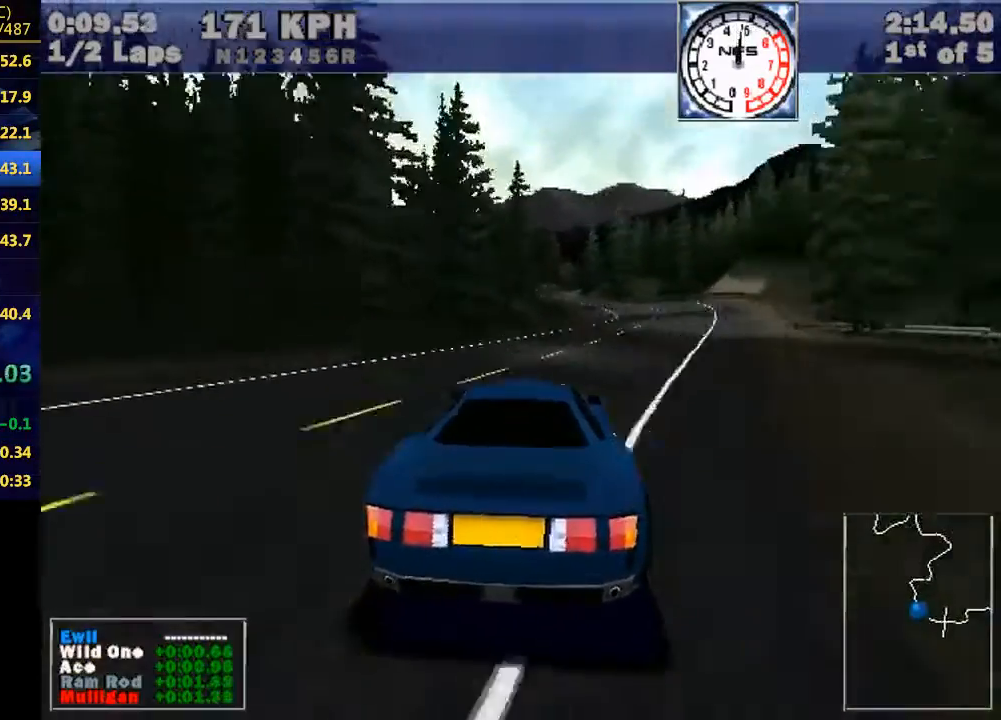
{"keys": [], "events": [[67, "right", "up"]]}
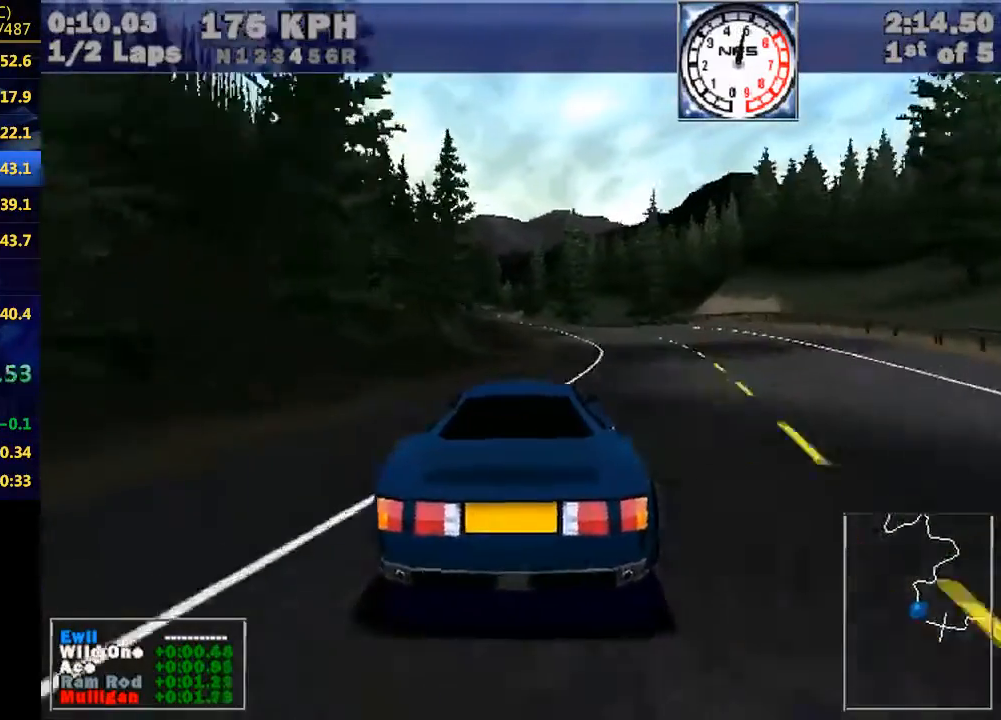
{"keys": [], "events": [[367, "left", "down"], [400, "left", "up"]]}
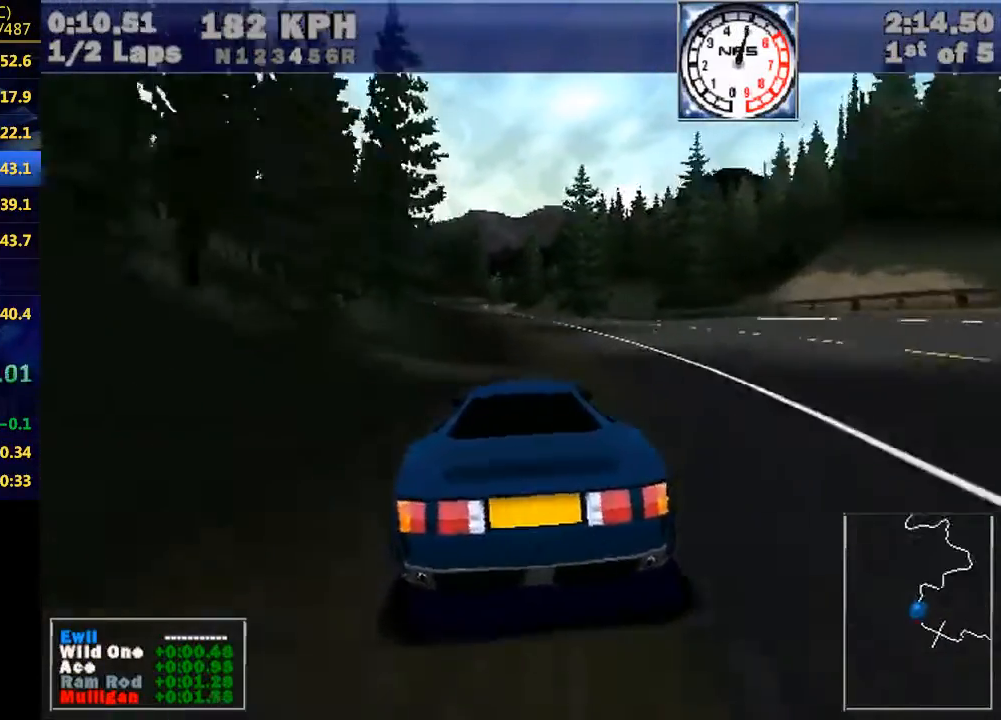
{"keys": [], "events": []}
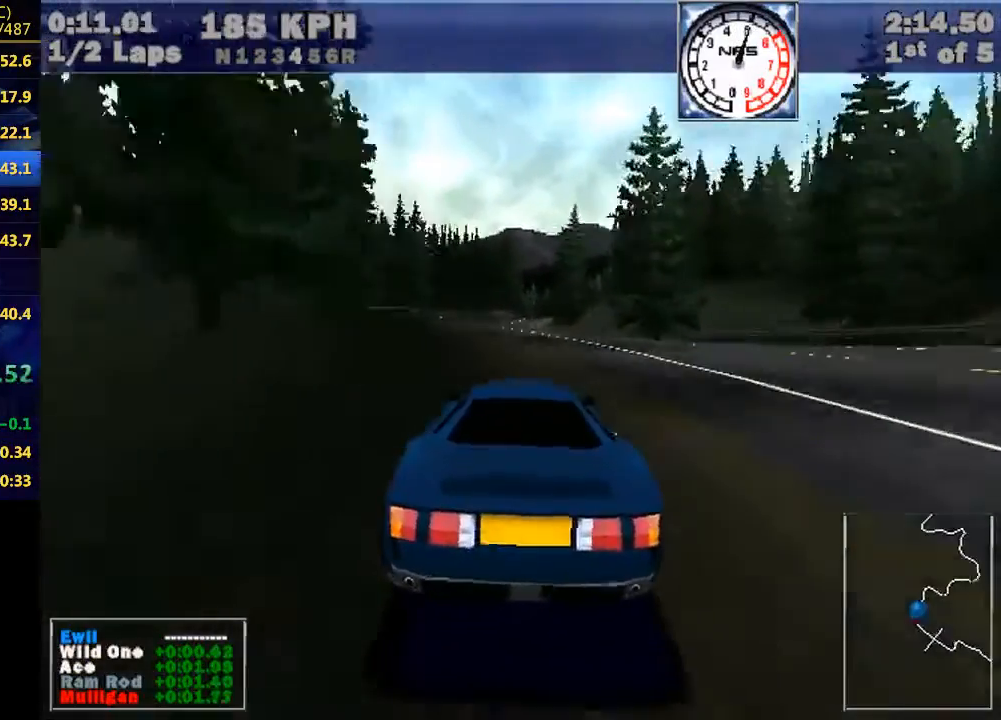
{"keys": [], "events": []}
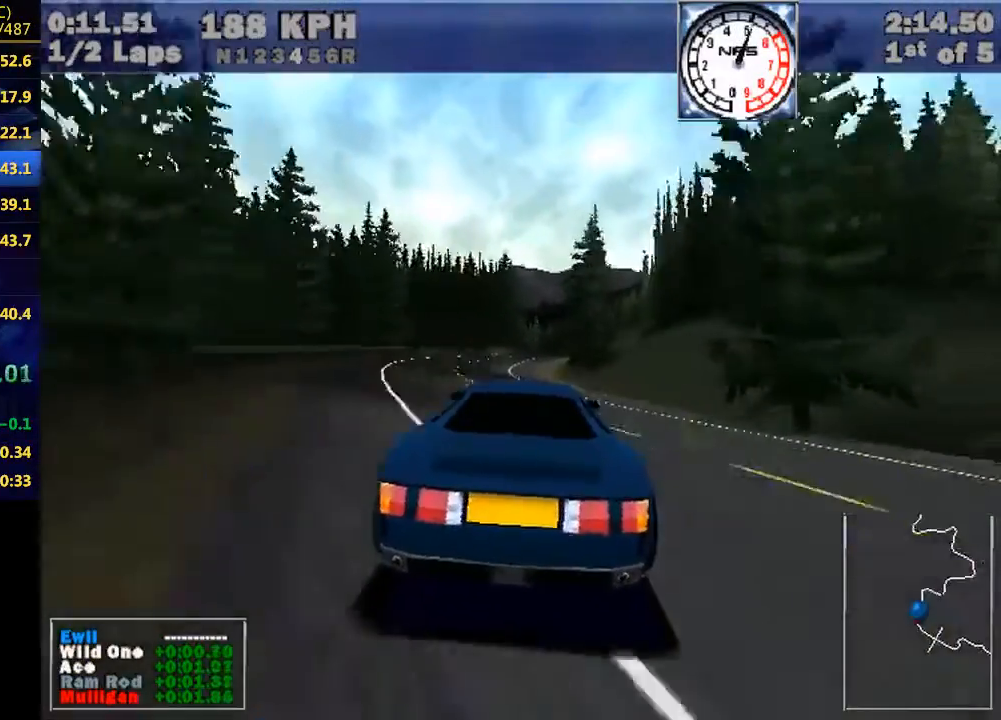
{"keys": [], "events": [[133, "right", "down"], [167, "right", "up"], [400, "right", "down"], [467, "right", "up"]]}
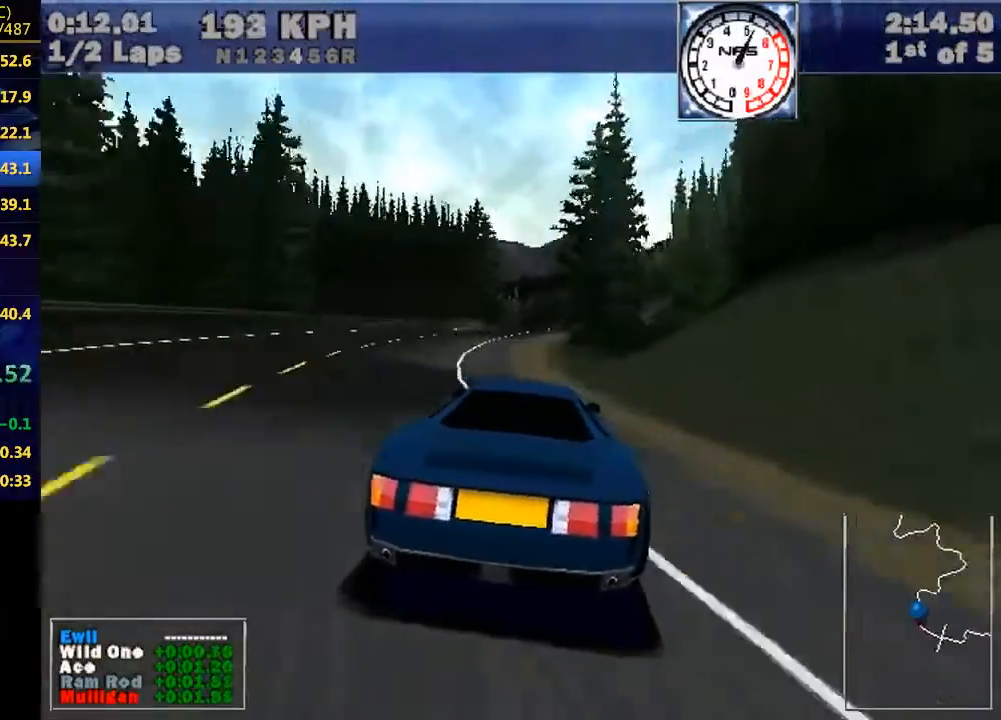
{"keys": [], "events": [[233, "right", "down"], [300, "right", "up"]]}
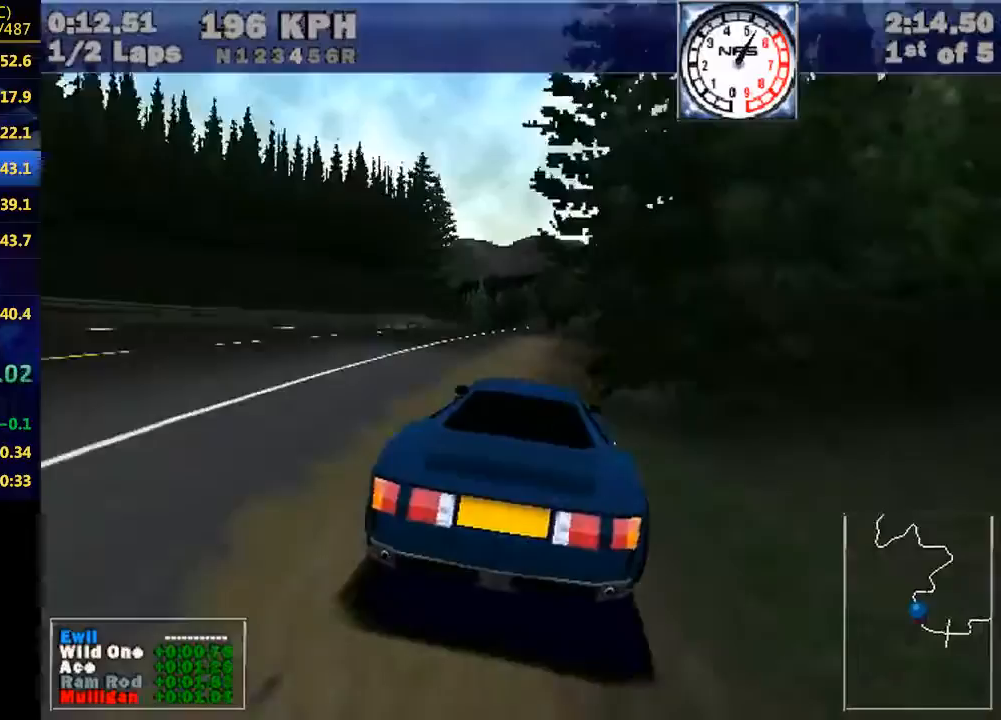
{"keys": [], "events": []}
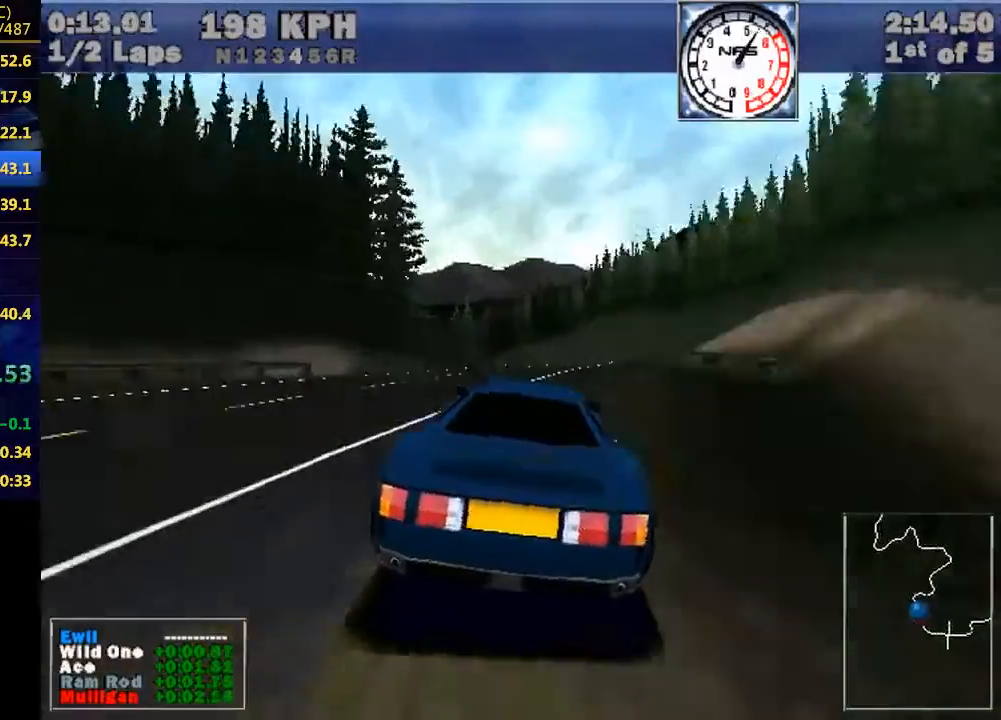
{"keys": ["left"], "events": [[167, "left", "down"], [333, "left", "up"], [467, "left", "down"]]}
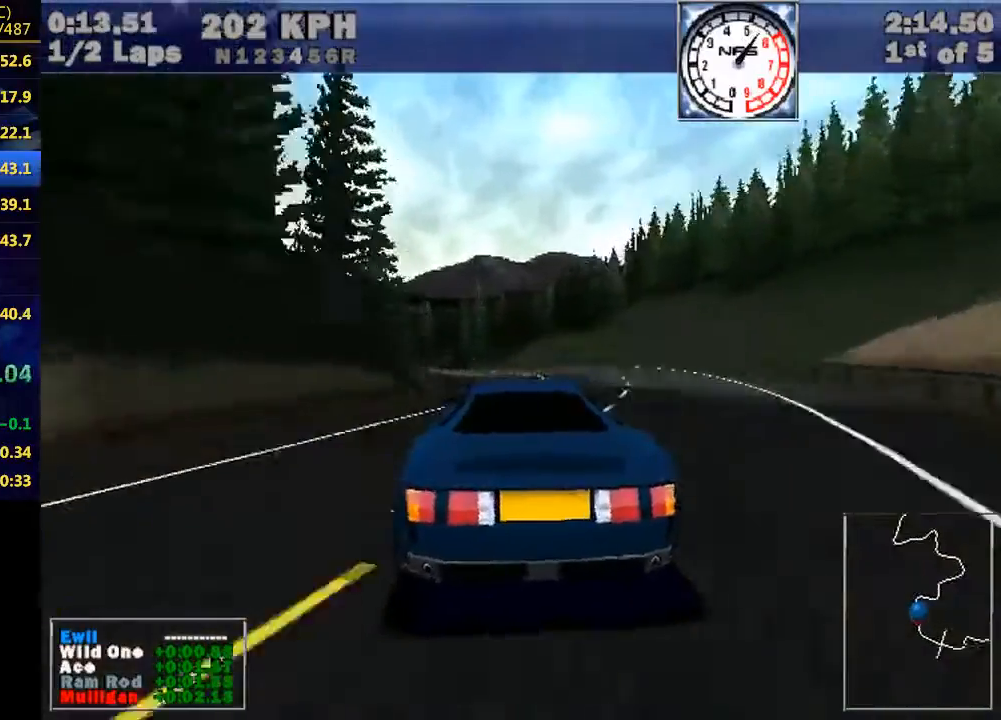
{"keys": ["left"], "events": [[133, "left", "up"], [300, "left", "down"]]}
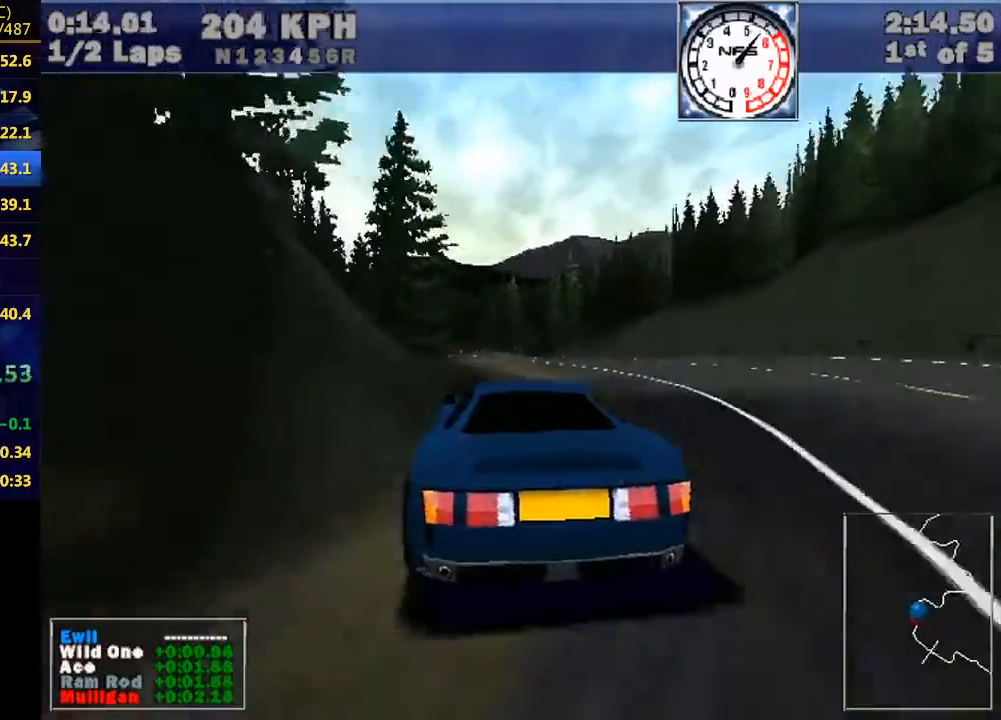
{"keys": [], "events": [[200, "left", "up"]]}
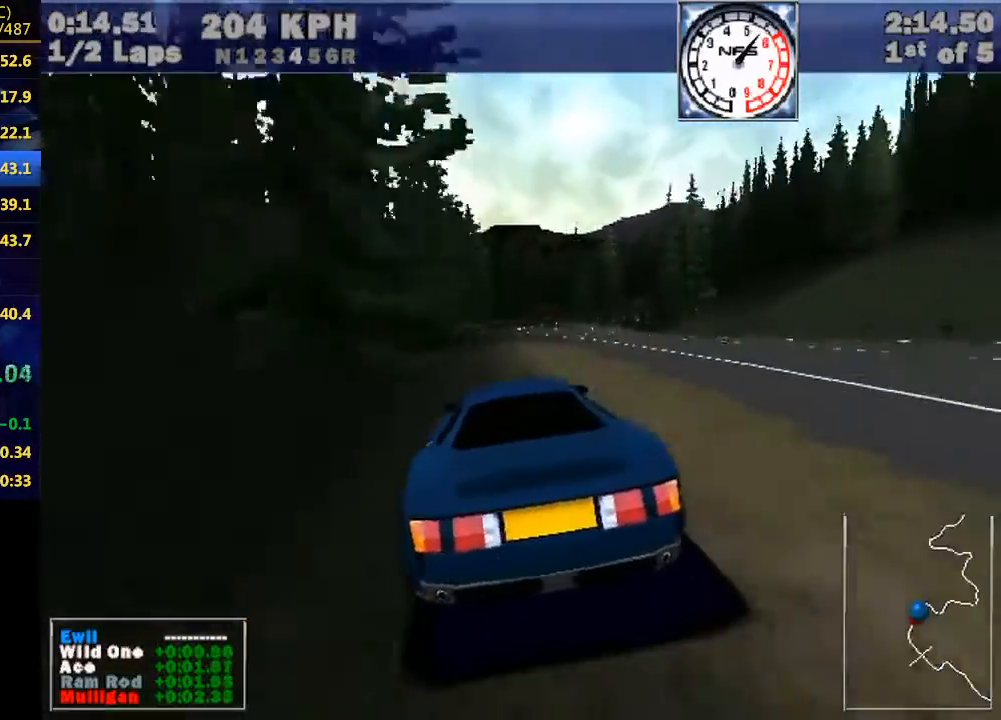
{"keys": ["right"], "events": [[300, "right", "down"]]}
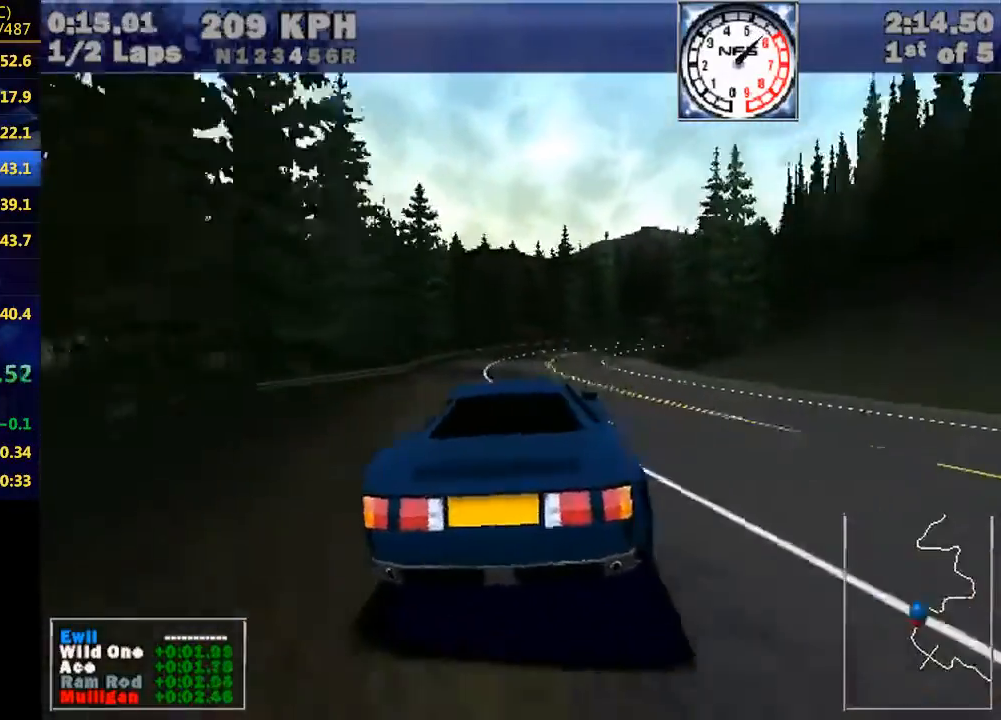
{"keys": ["right"], "events": [[167, "right", "up"], [267, "right", "down"]]}
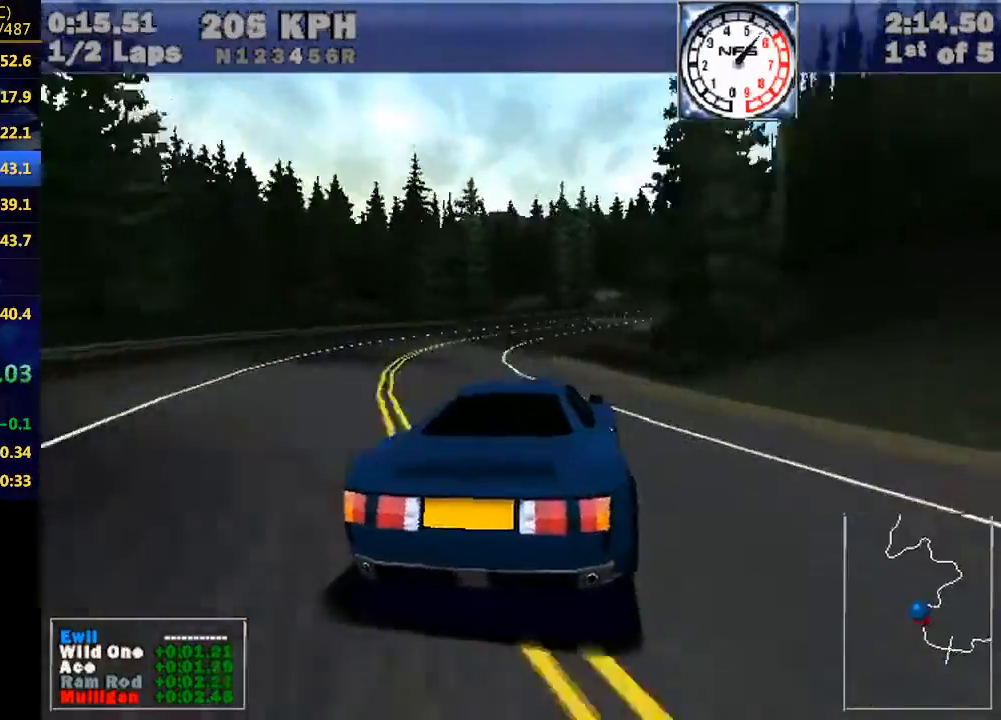
{"keys": ["right"], "events": [[67, "e", "down"], [133, "e", "up"]]}
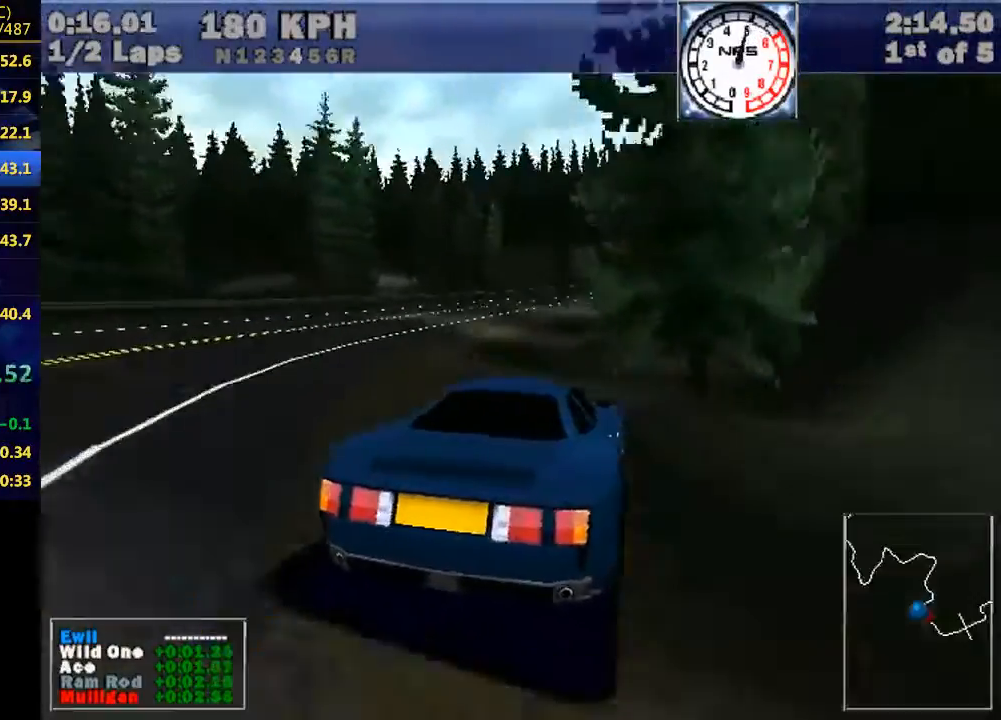
{"keys": ["right"], "events": [[200, "e", "down"], [367, "e", "up"]]}
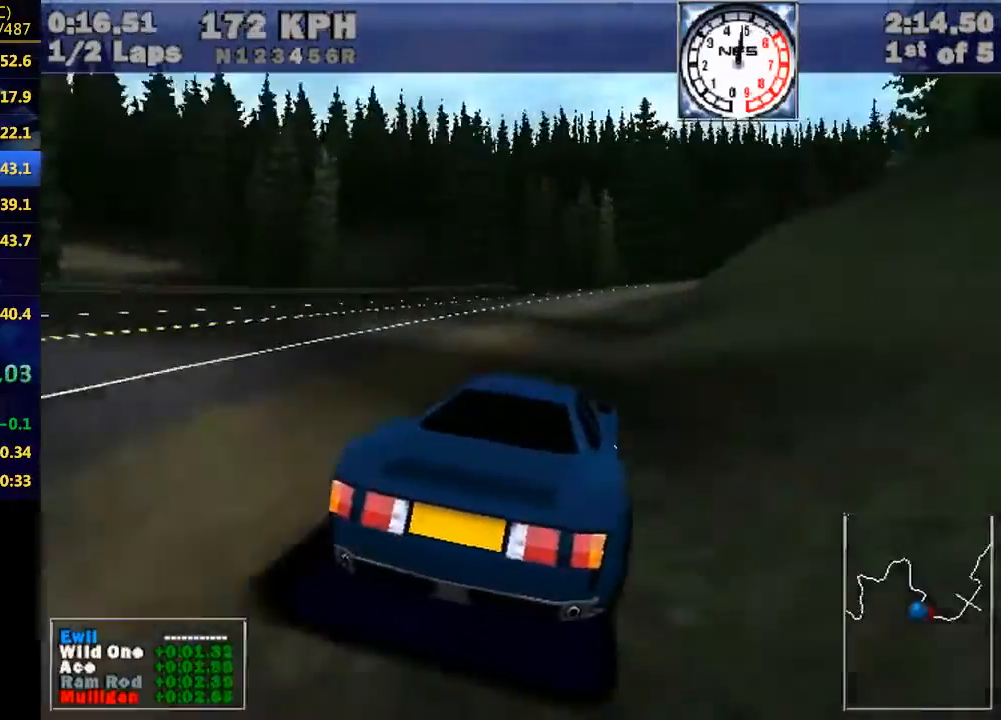
{"keys": ["right"], "events": [[267, "e", "down"], [333, "e", "up"]]}
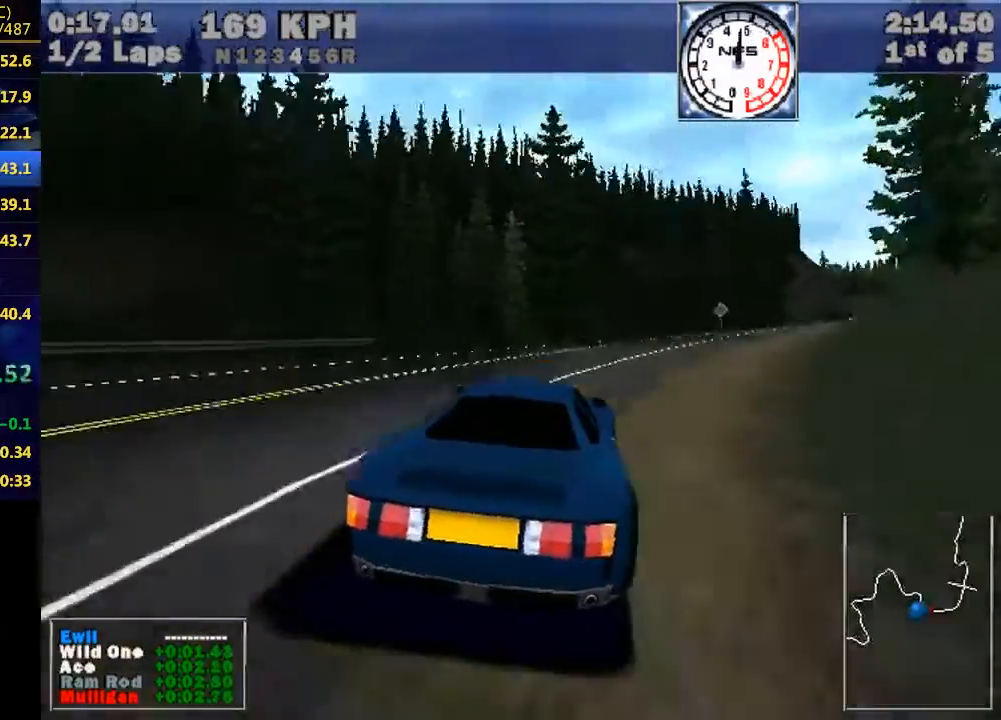
{"keys": ["right"], "events": []}
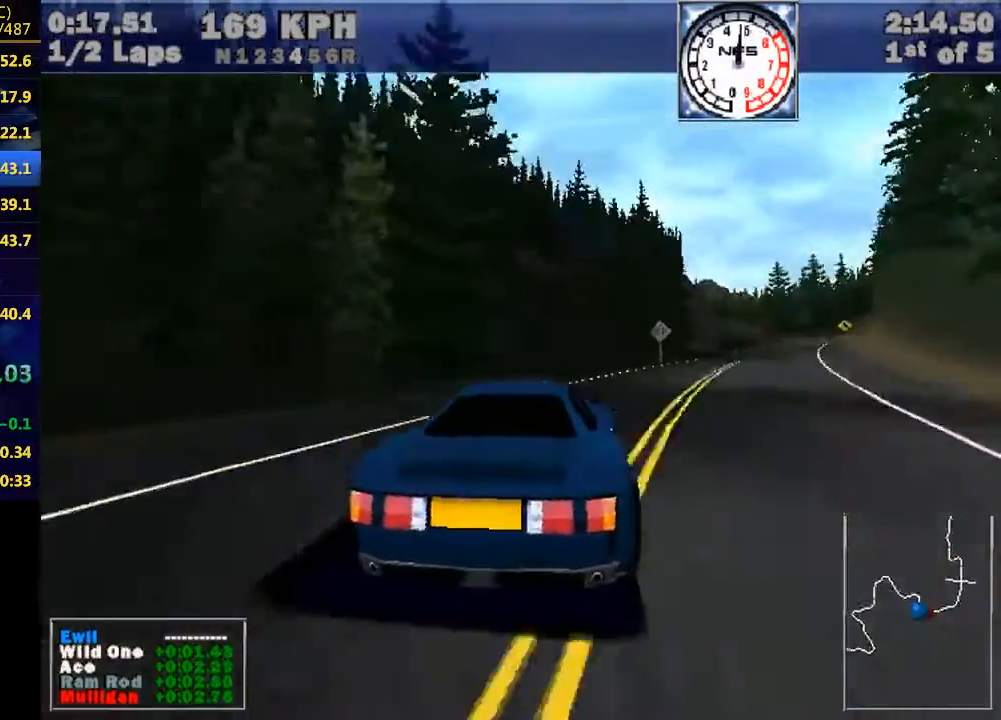
{"keys": ["right"], "events": []}
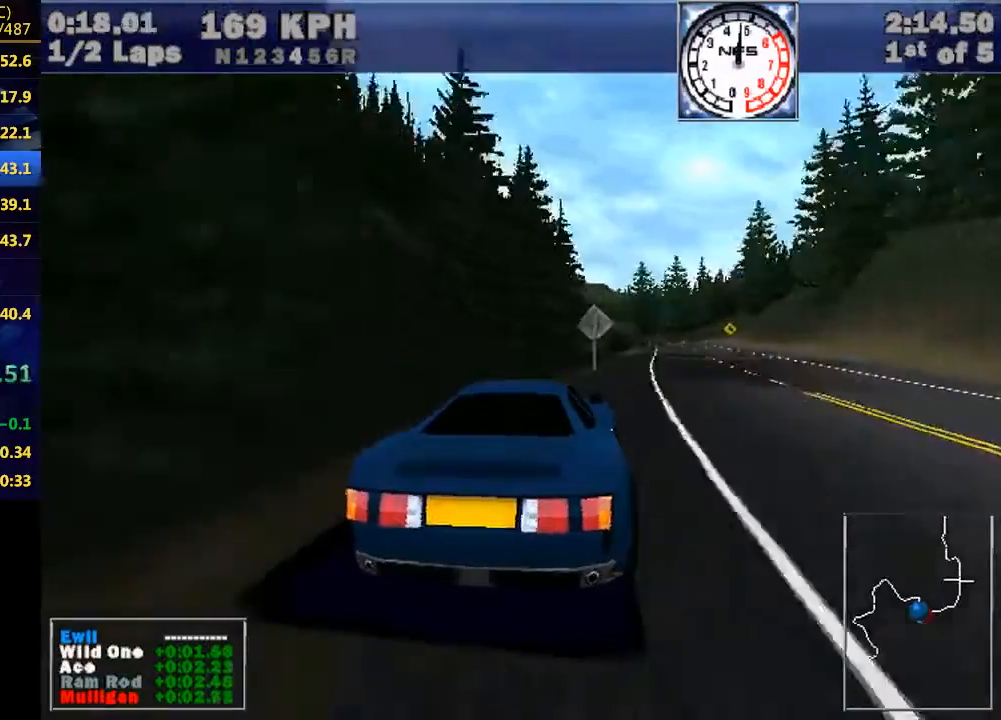
{"keys": [], "events": [[500, "right", "up"]]}
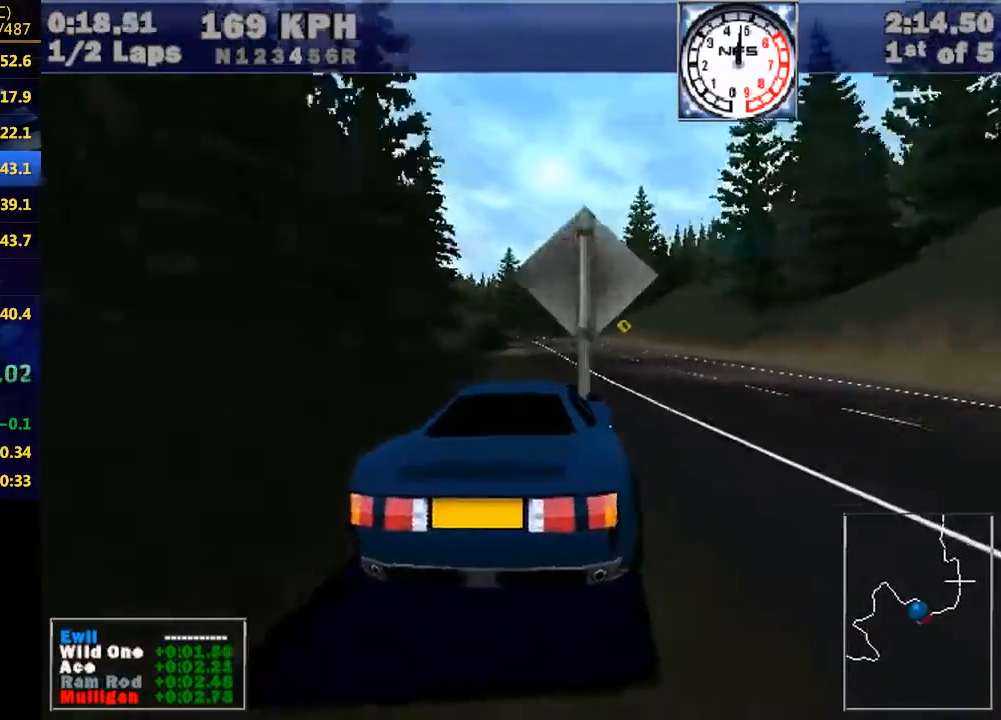
{"keys": [], "events": [[200, "right", "down"], [333, "right", "up"]]}
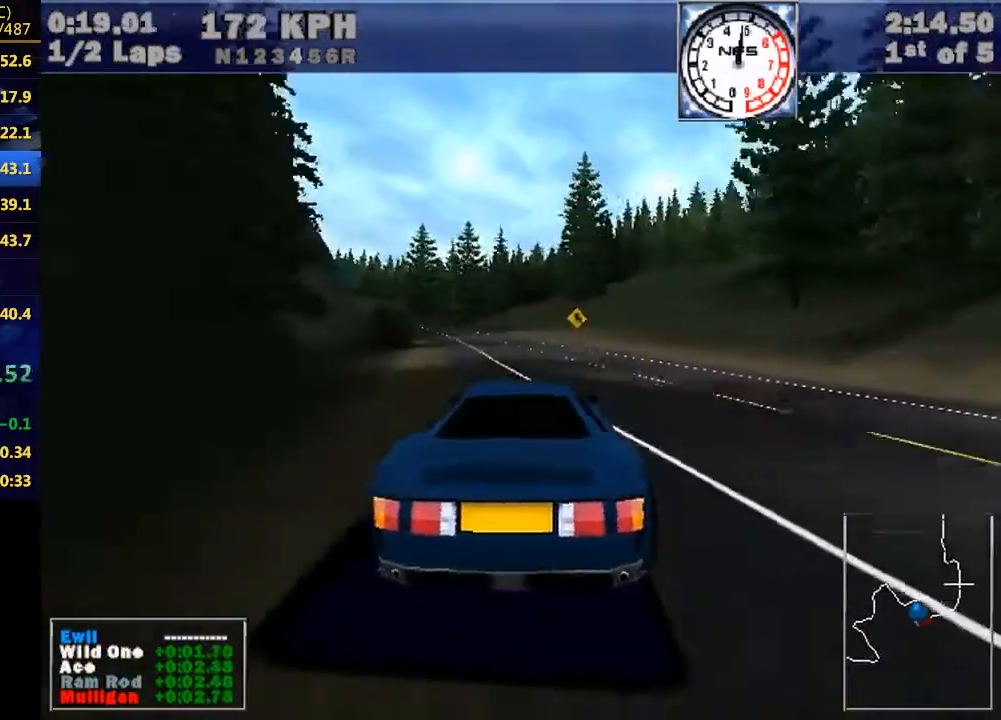
{"keys": [], "events": [[33, "right", "down"], [67, "right", "up"]]}
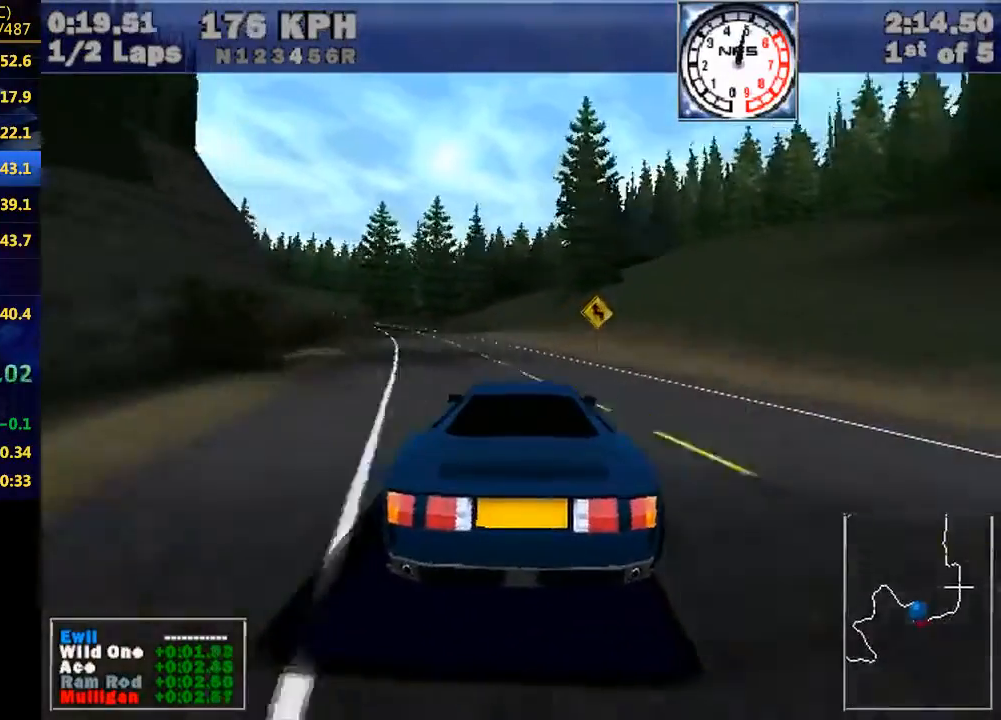
{"keys": ["left"], "events": [[333, "left", "down"]]}
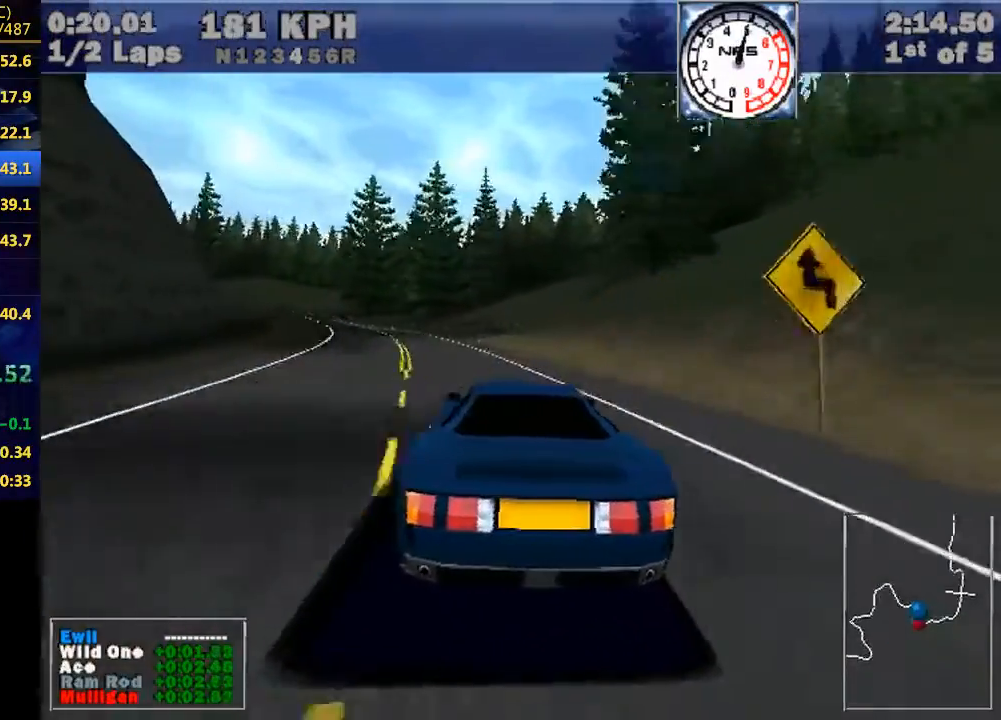
{"keys": ["left"], "events": []}
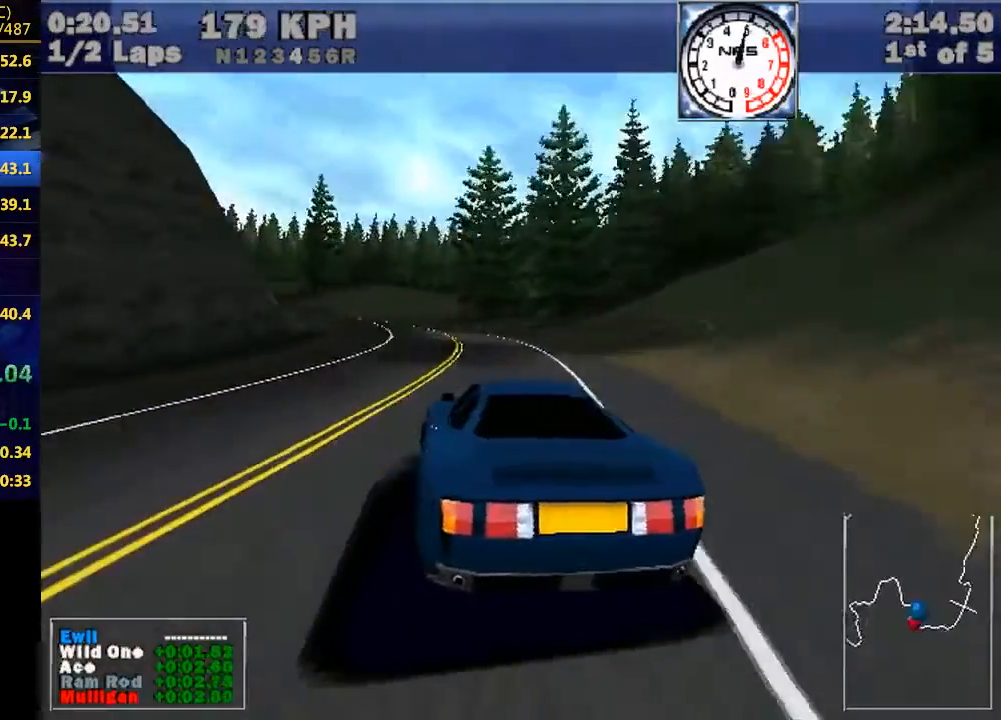
{"keys": ["left"], "events": [[400, "e", "down"], [433, "e", "up"]]}
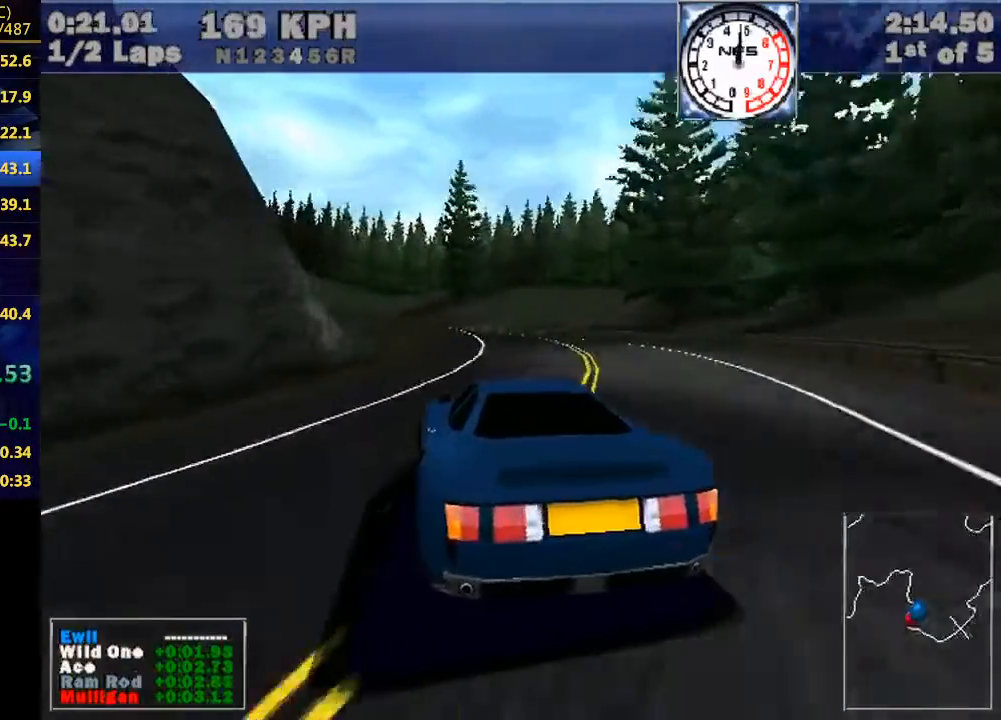
{"keys": ["left"], "events": []}
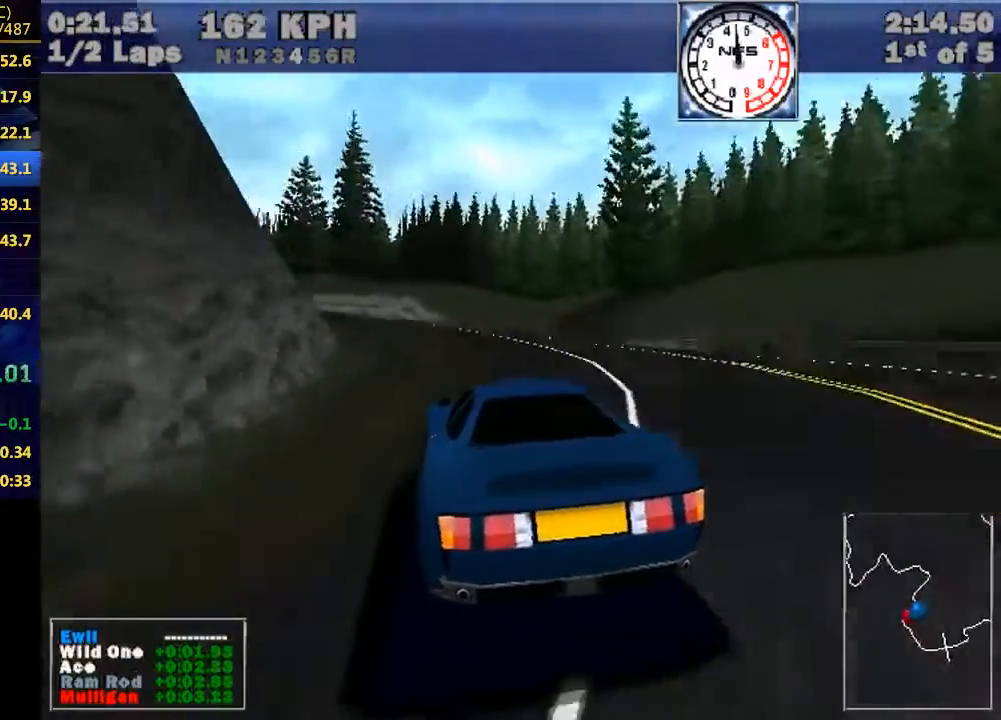
{"keys": ["left"], "events": []}
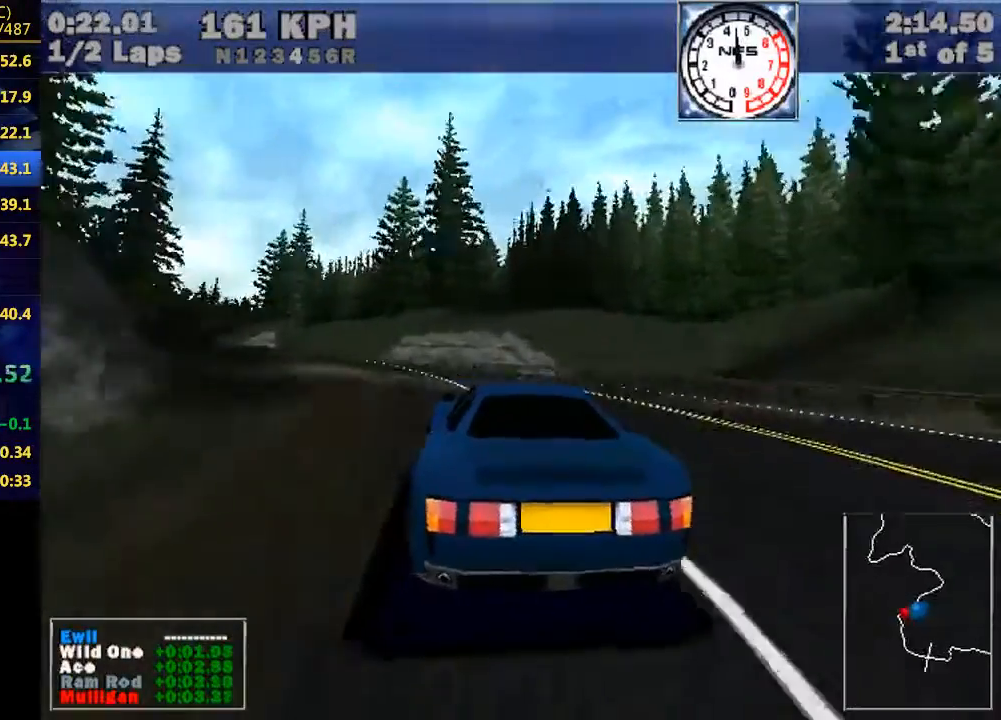
{"keys": ["left"], "events": []}
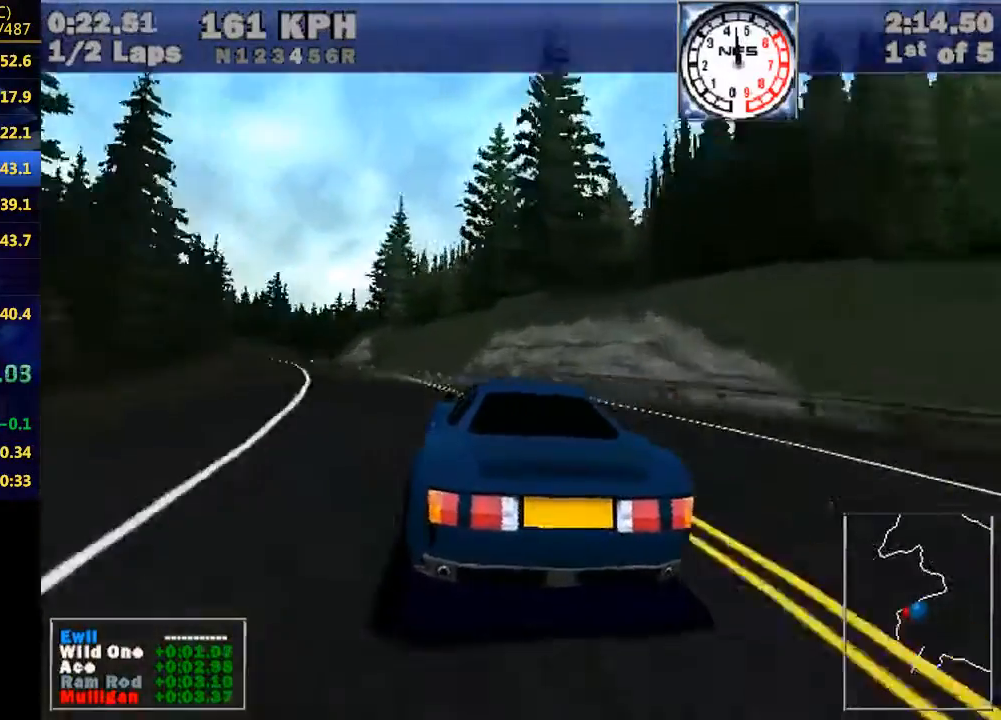
{"keys": [], "events": [[400, "left", "up"]]}